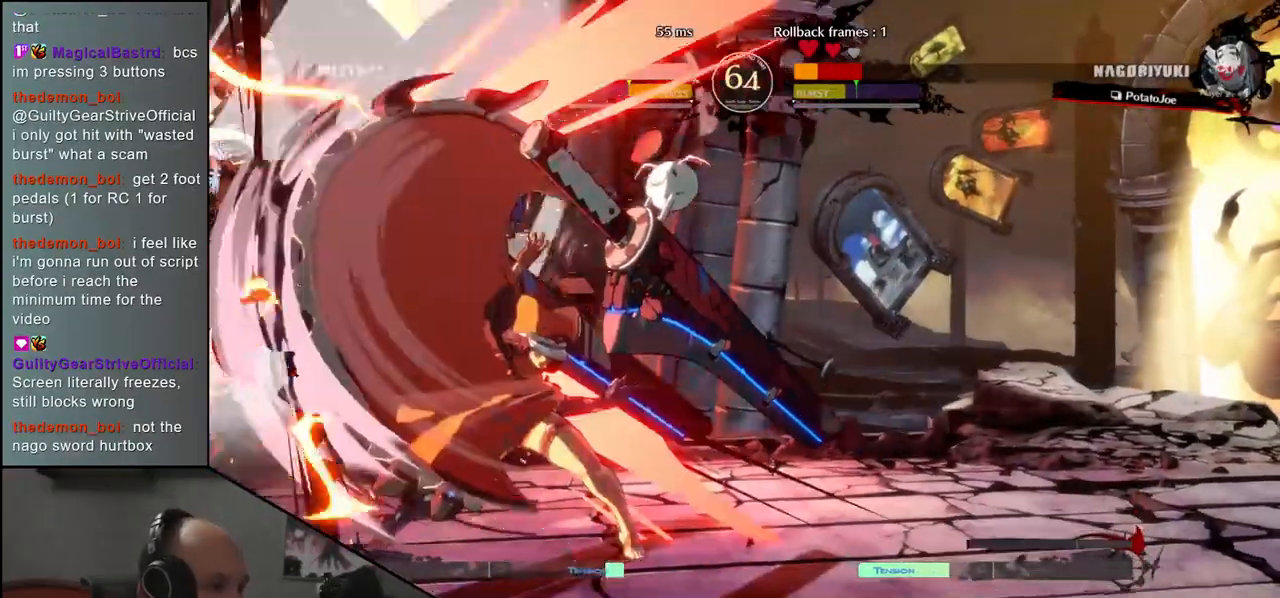
Gameplay with a controller (arcade stick); each line is a JSON object with the inputs held at the frame after it. "events" lists button and stick changes between this image and that frame as [ms after this image, input, new state], when the widget could be followed in between. Not read: L3 R3 other_buttons.
{"buttons": [], "left_stick": "down-left", "events": []}
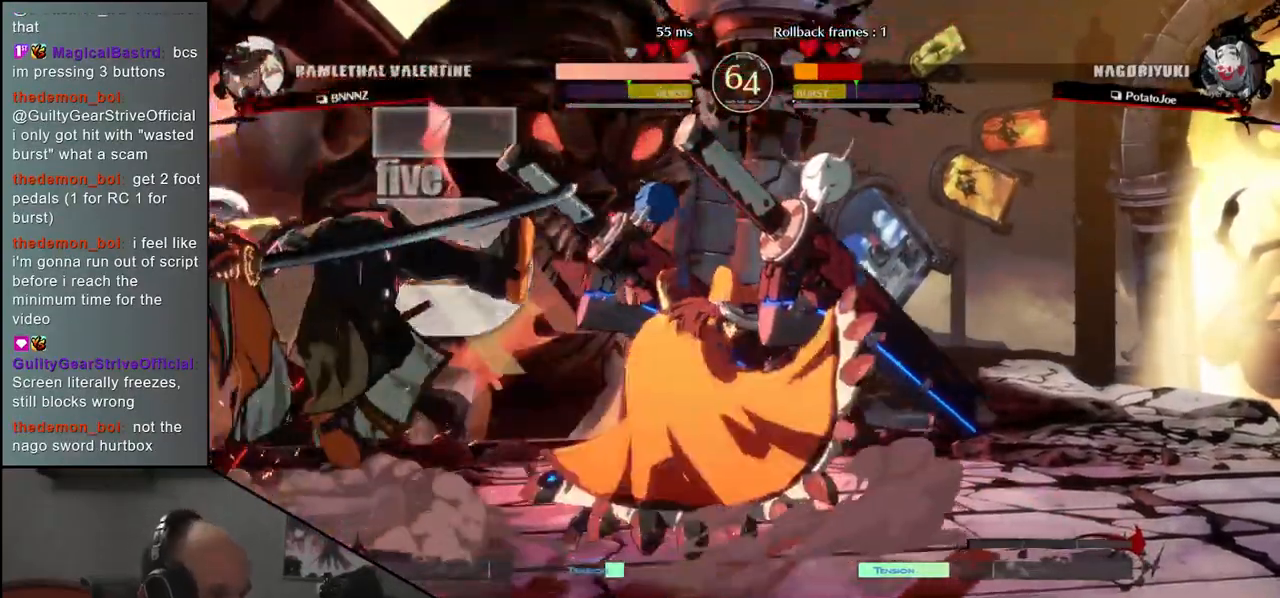
{"buttons": [], "left_stick": "down-left", "events": []}
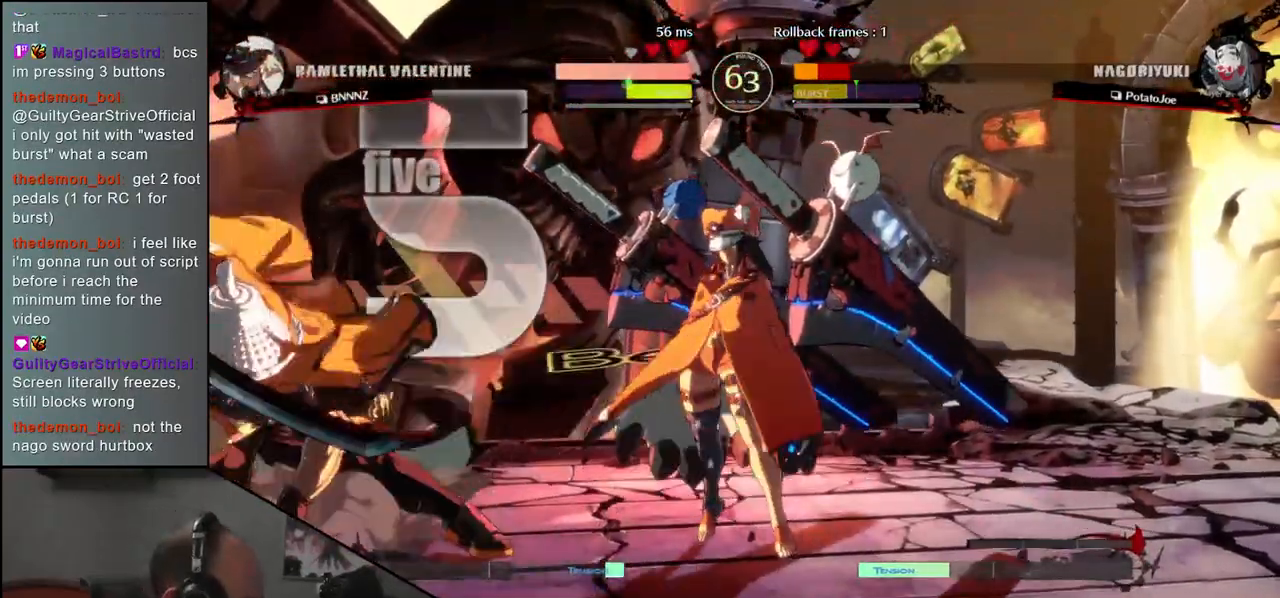
{"buttons": [], "left_stick": "down-left", "events": []}
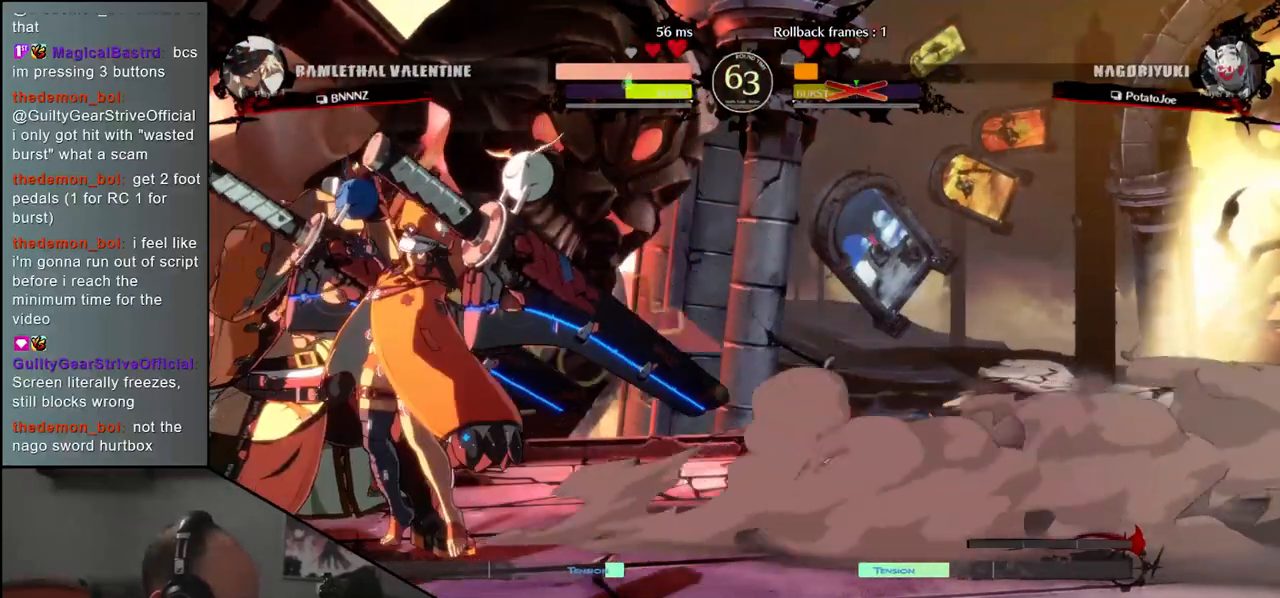
{"buttons": [], "left_stick": "left", "events": [[317, "left_stick", "left"]]}
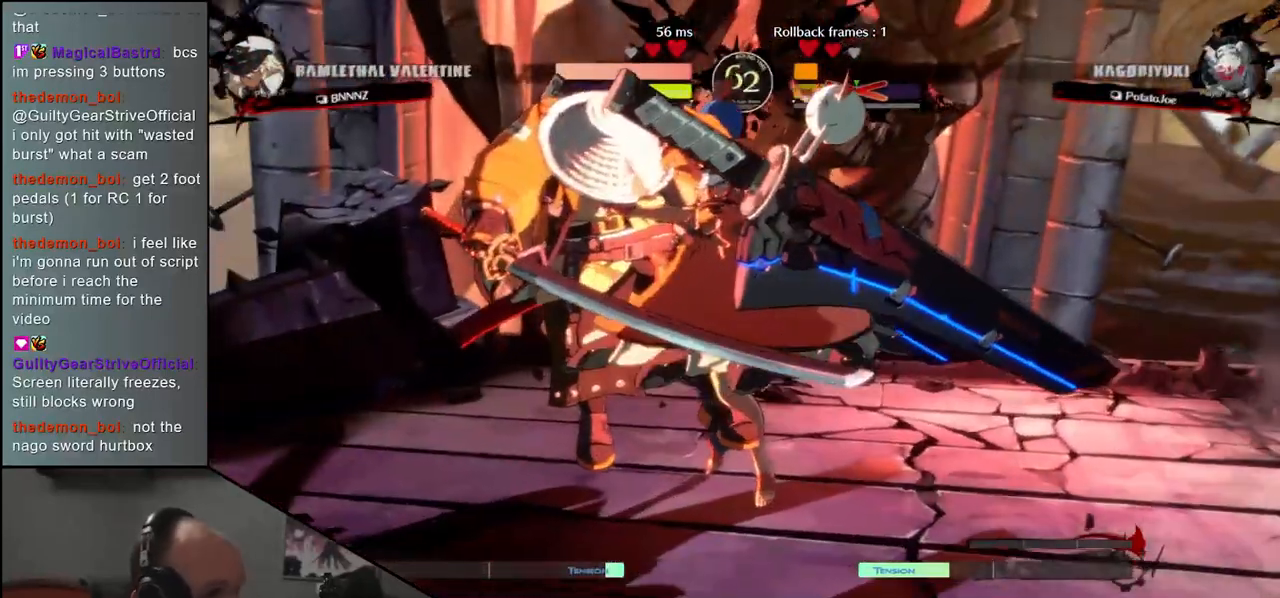
{"buttons": [], "left_stick": "left", "events": []}
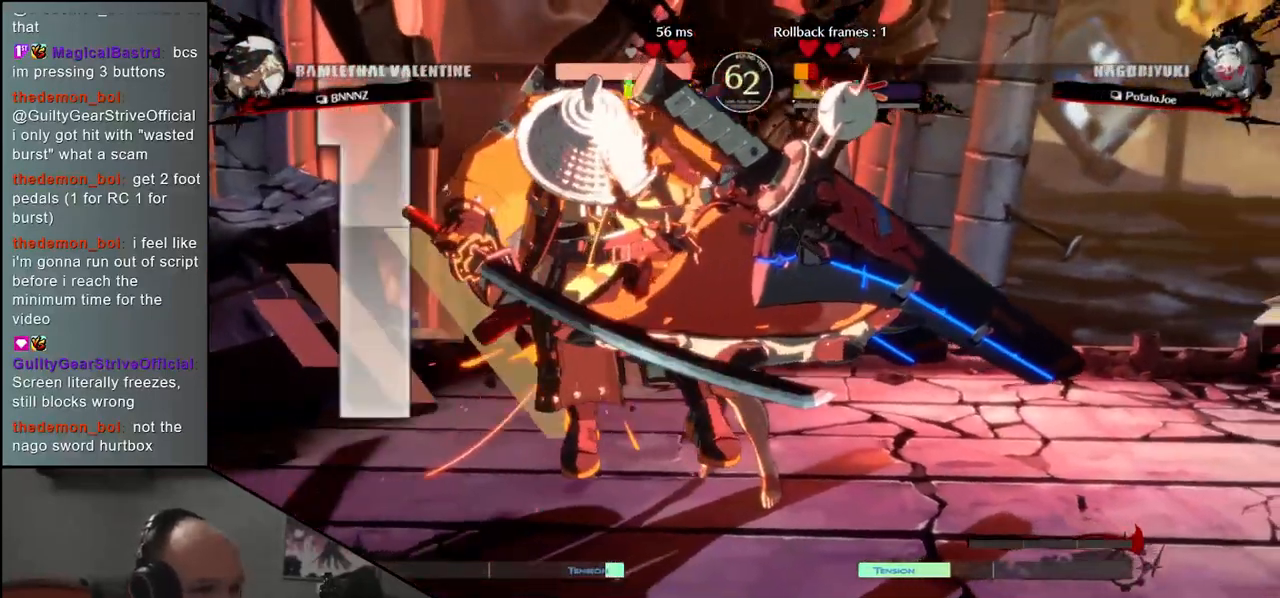
{"buttons": [], "left_stick": "left", "events": []}
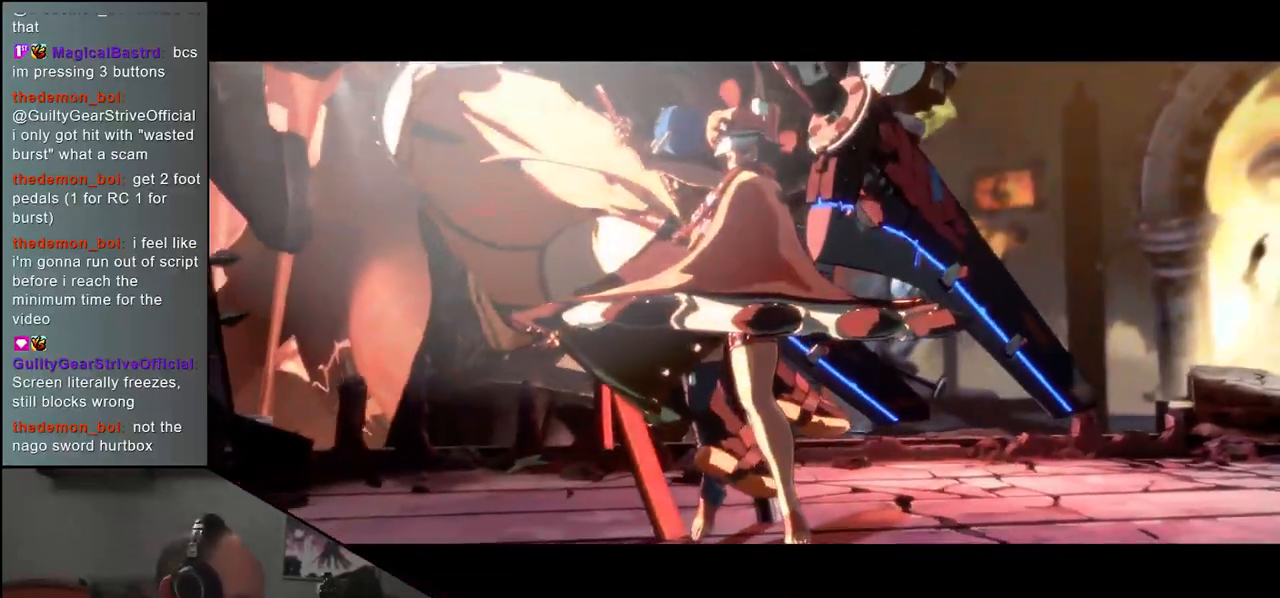
{"buttons": [], "left_stick": "left", "events": []}
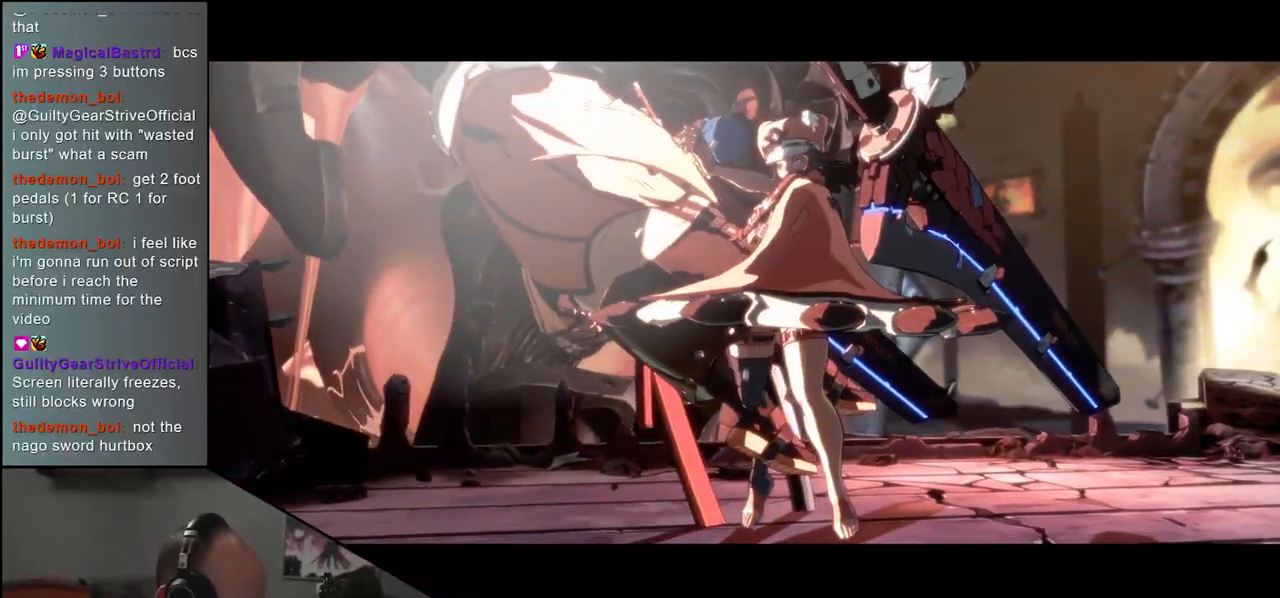
{"buttons": [], "left_stick": "left", "events": []}
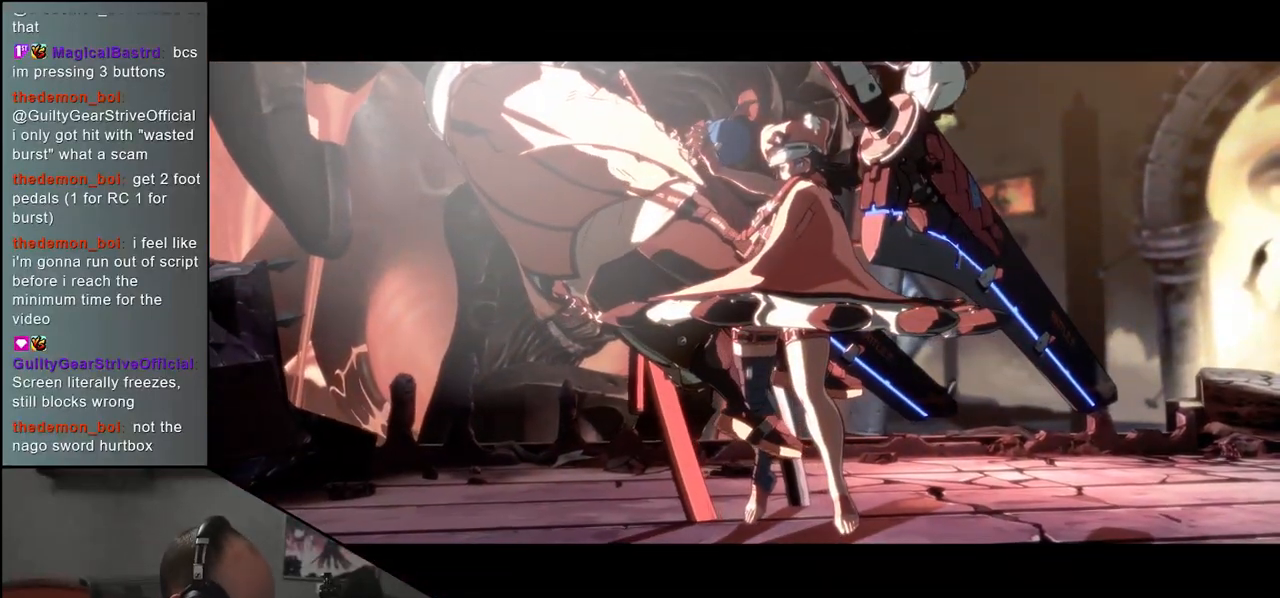
{"buttons": [], "left_stick": "down-left", "events": [[467, "left_stick", "down-left"]]}
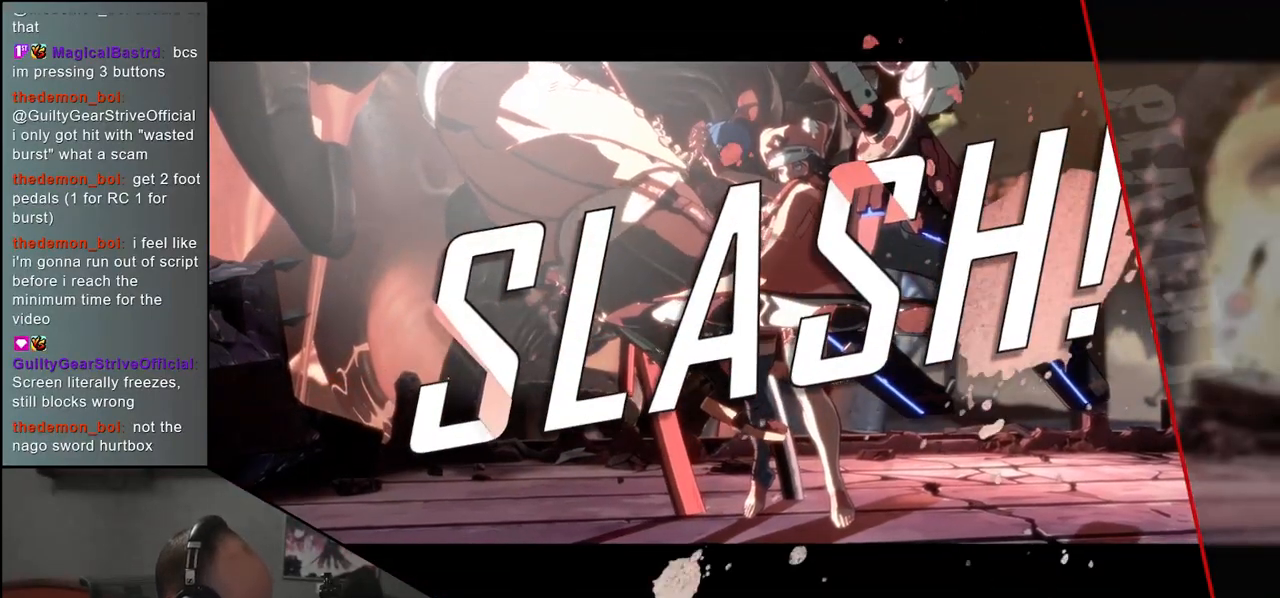
{"buttons": [], "left_stick": "down-left", "events": []}
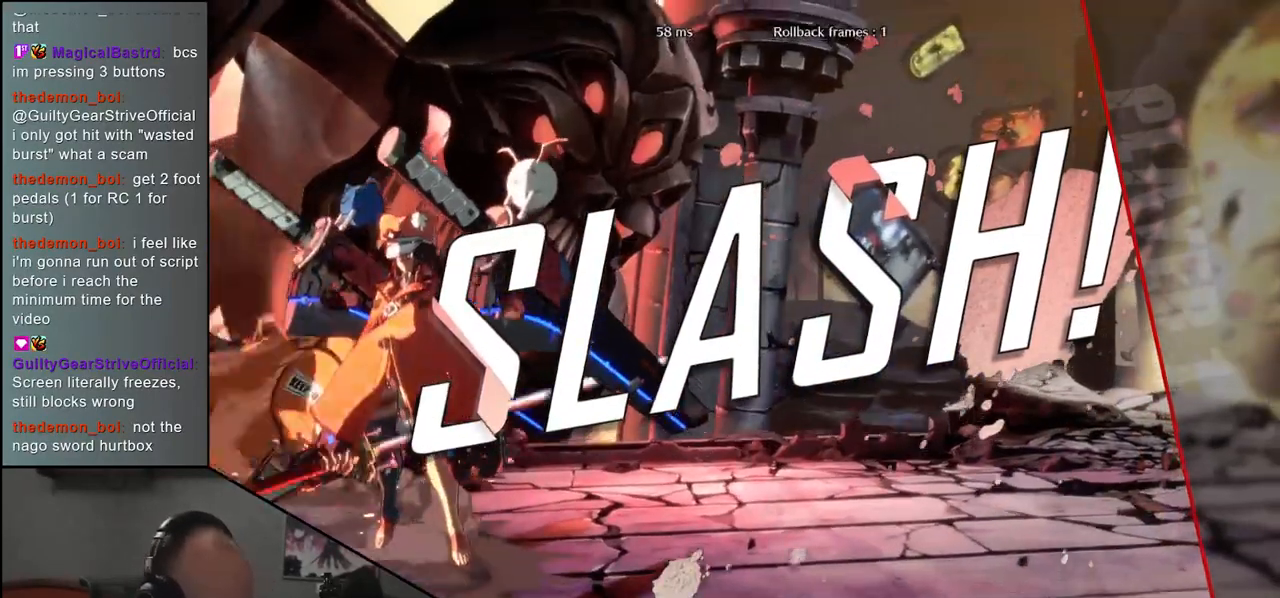
{"buttons": [], "left_stick": "down-left", "events": []}
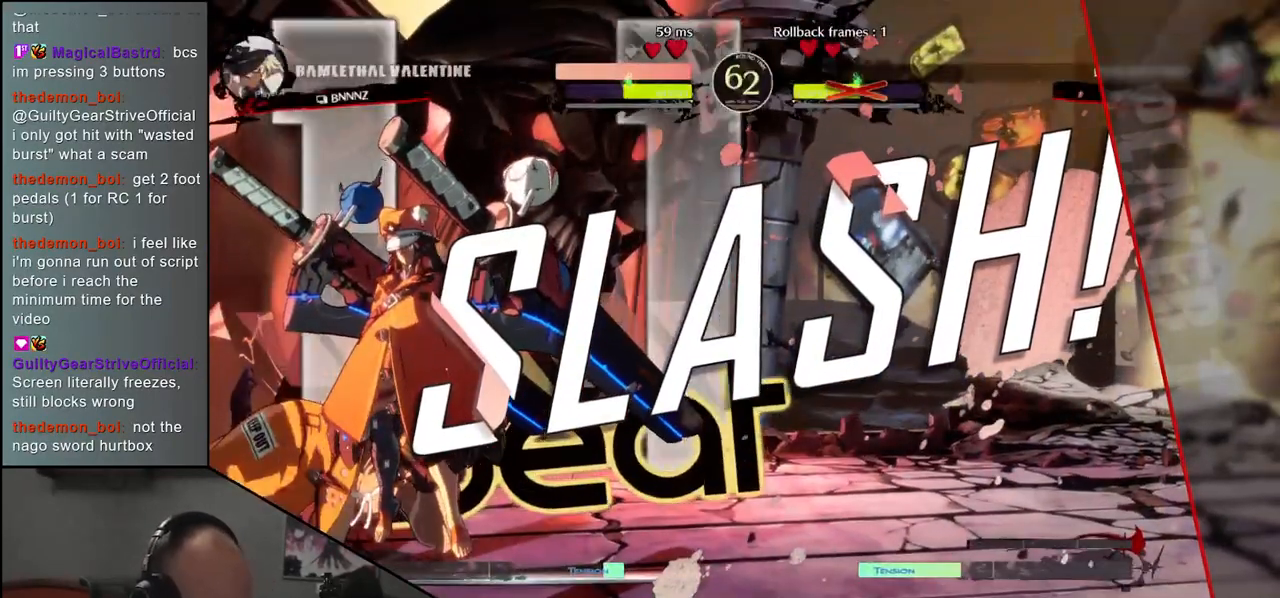
{"buttons": [], "left_stick": "down-left", "events": []}
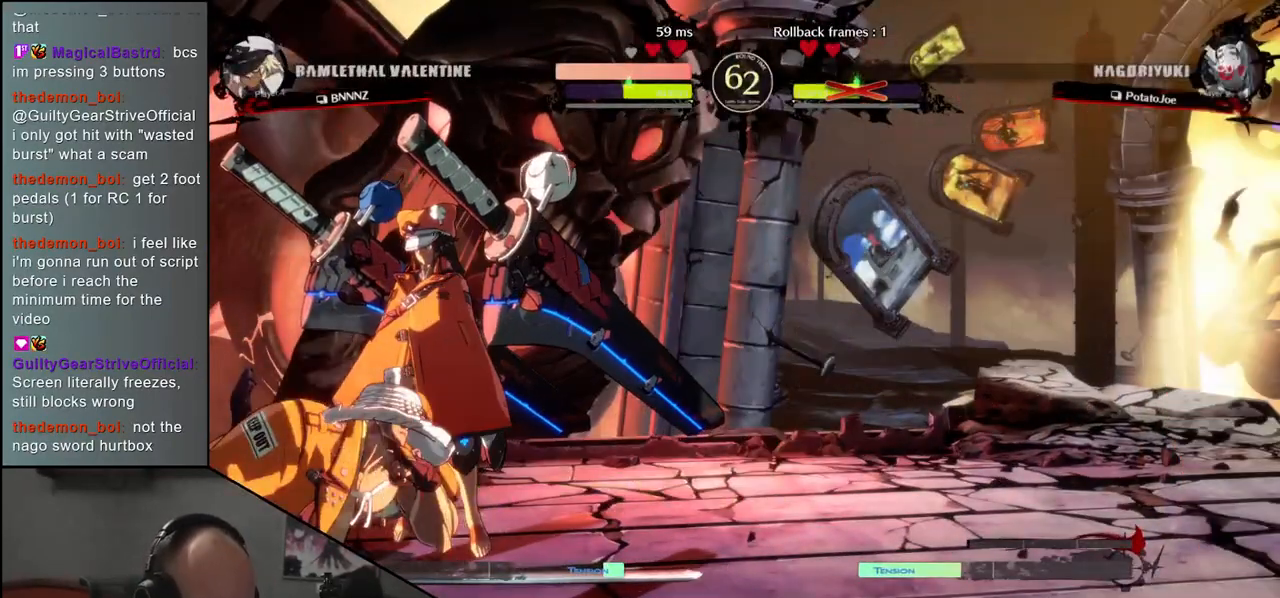
{"buttons": [], "left_stick": "down-left", "events": []}
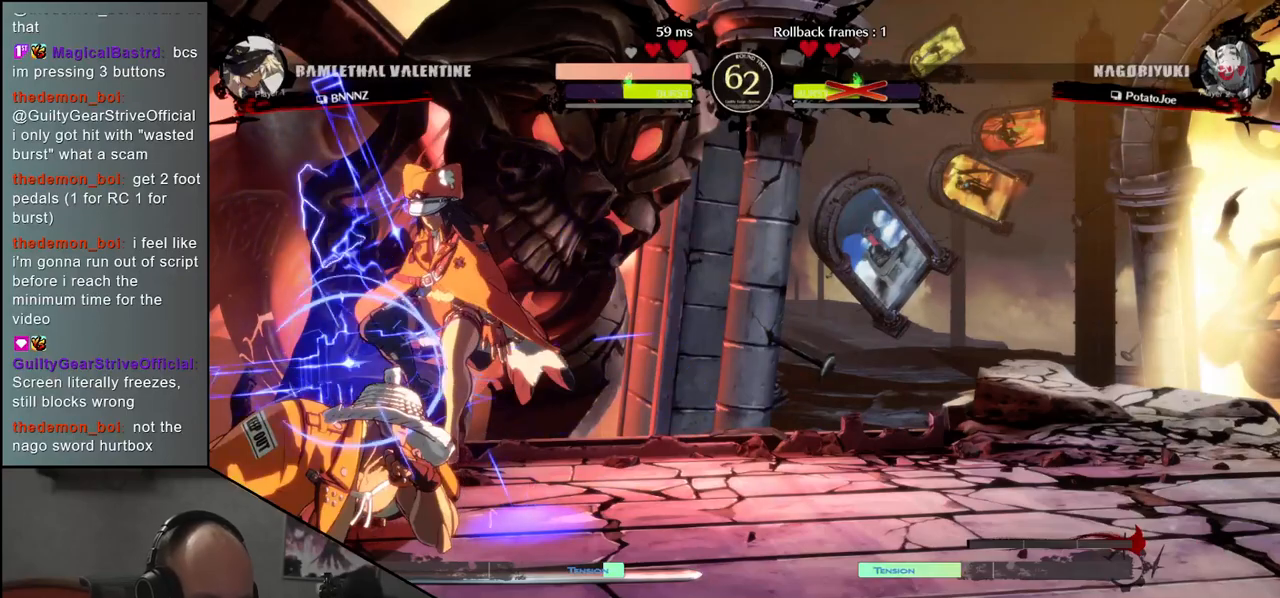
{"buttons": [], "left_stick": "down-left", "events": []}
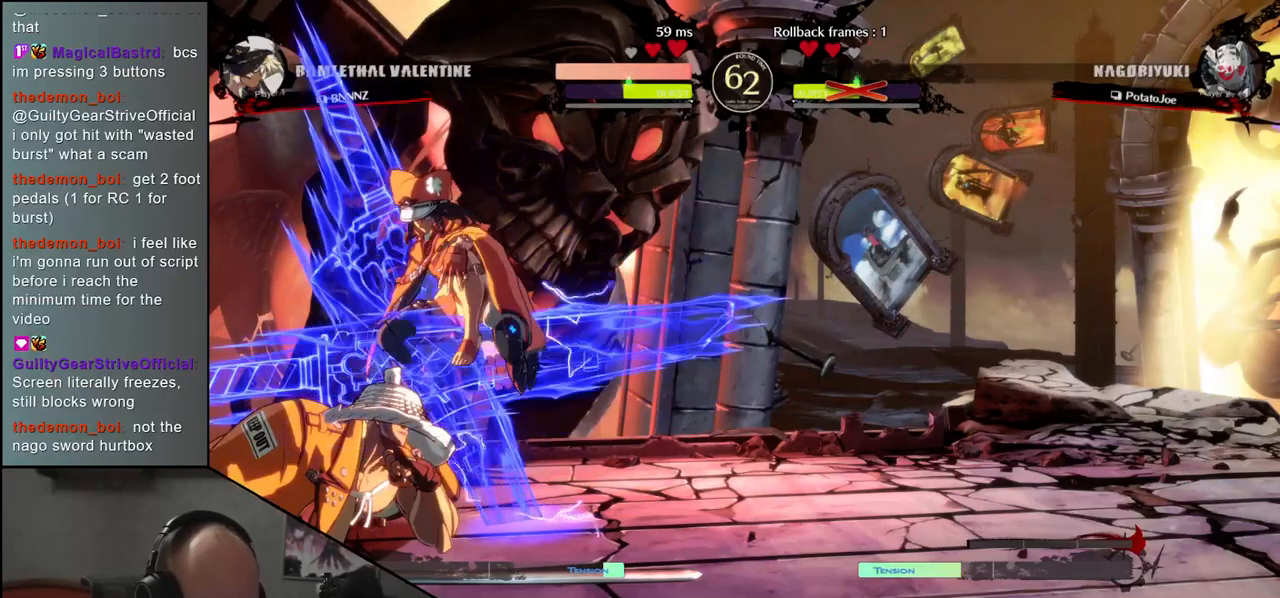
{"buttons": [], "left_stick": "down-left", "events": []}
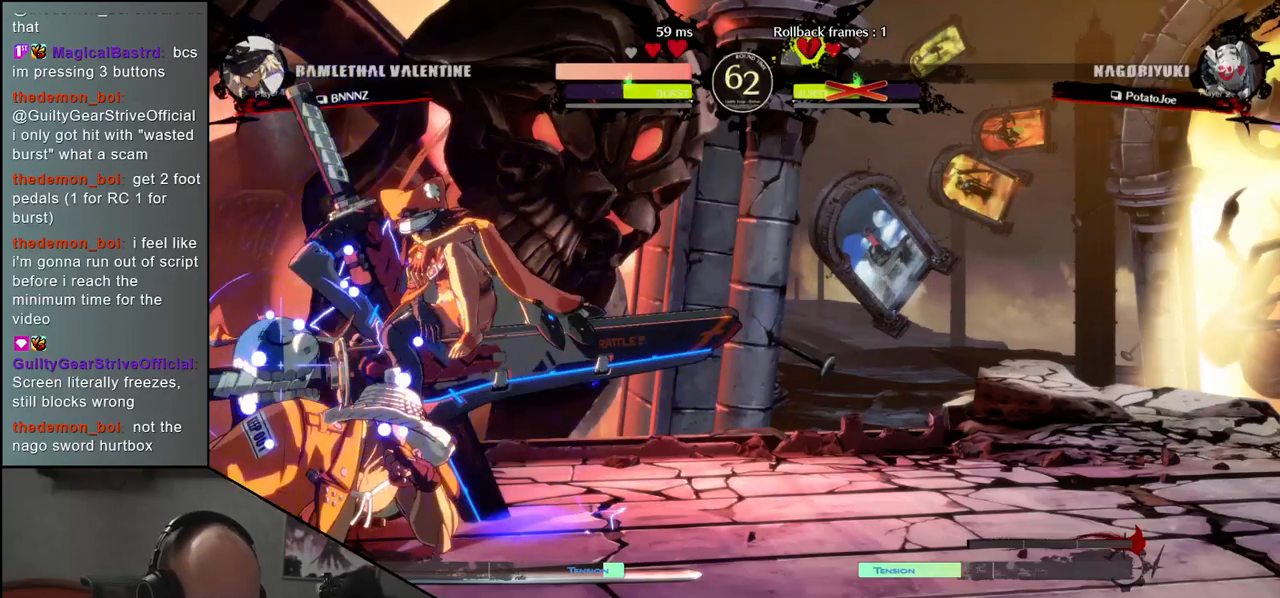
{"buttons": [], "left_stick": "down-left", "events": []}
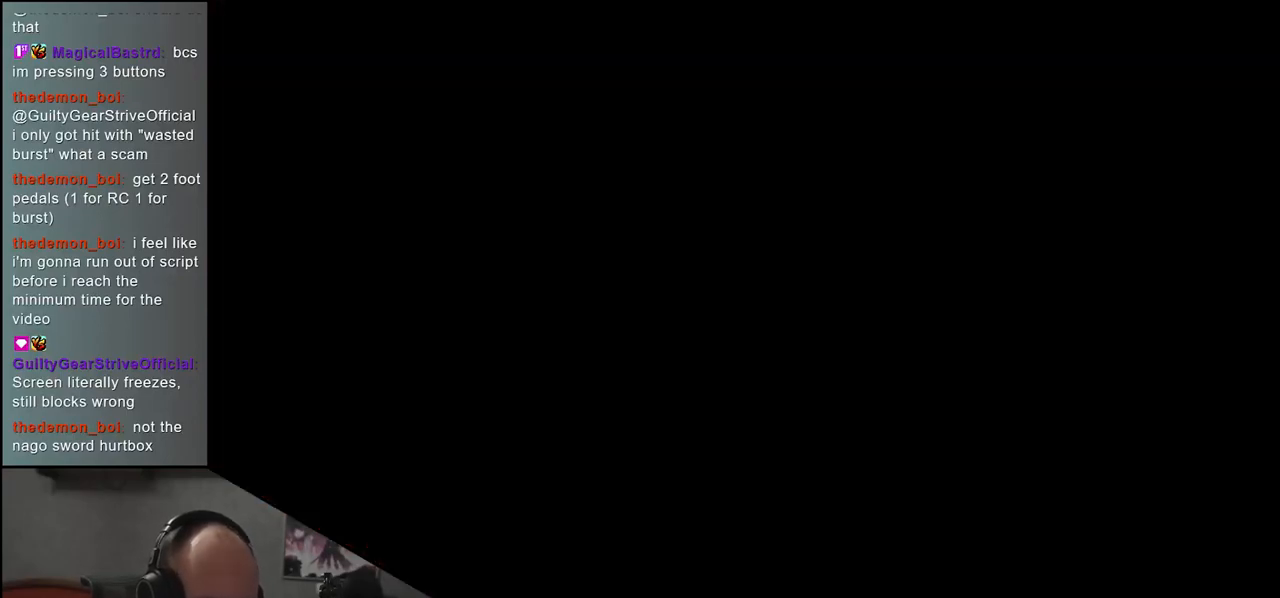
{"buttons": [], "left_stick": "down-left", "events": []}
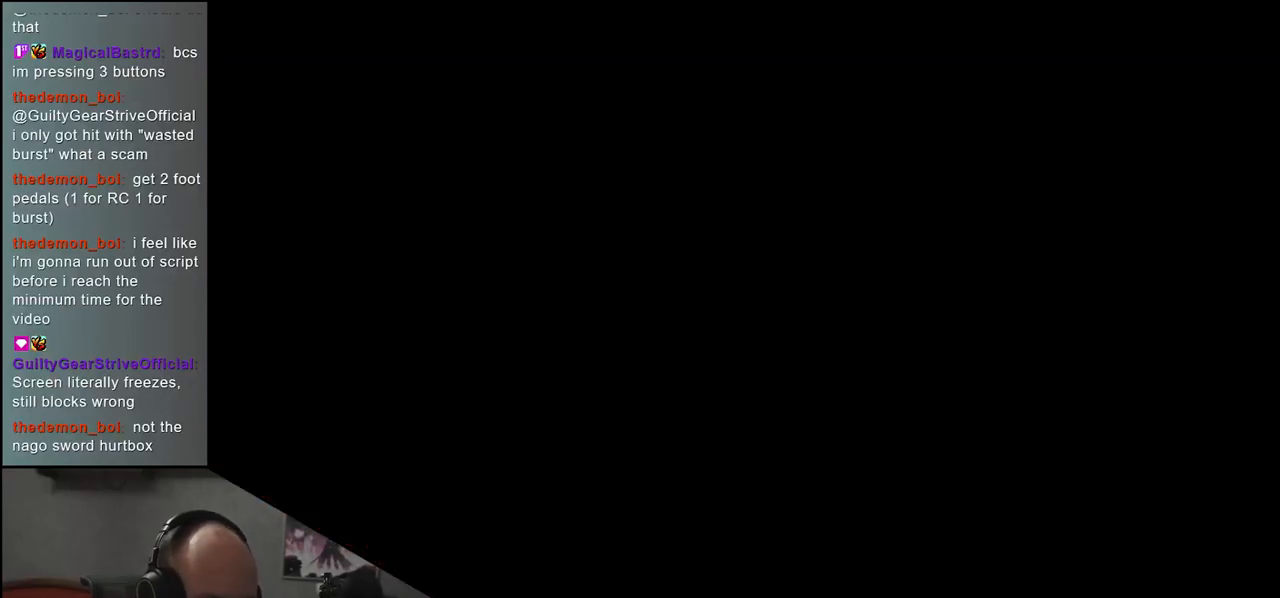
{"buttons": [], "left_stick": "down-left", "events": []}
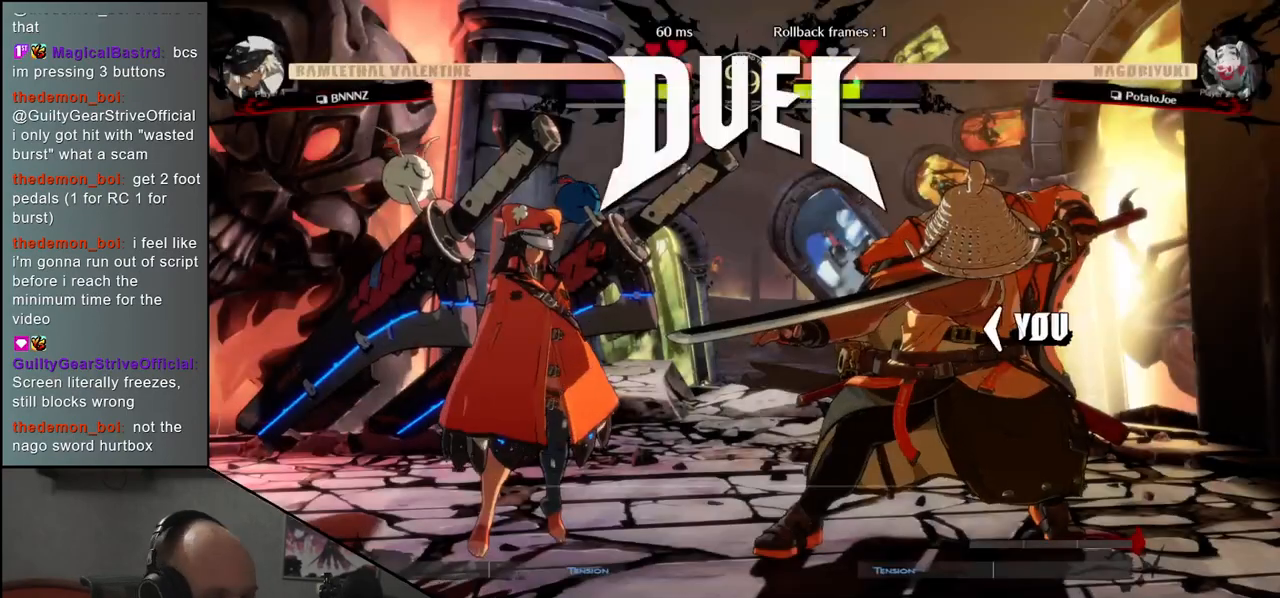
{"buttons": [], "left_stick": "left", "events": [[200, "left_stick", "left"]]}
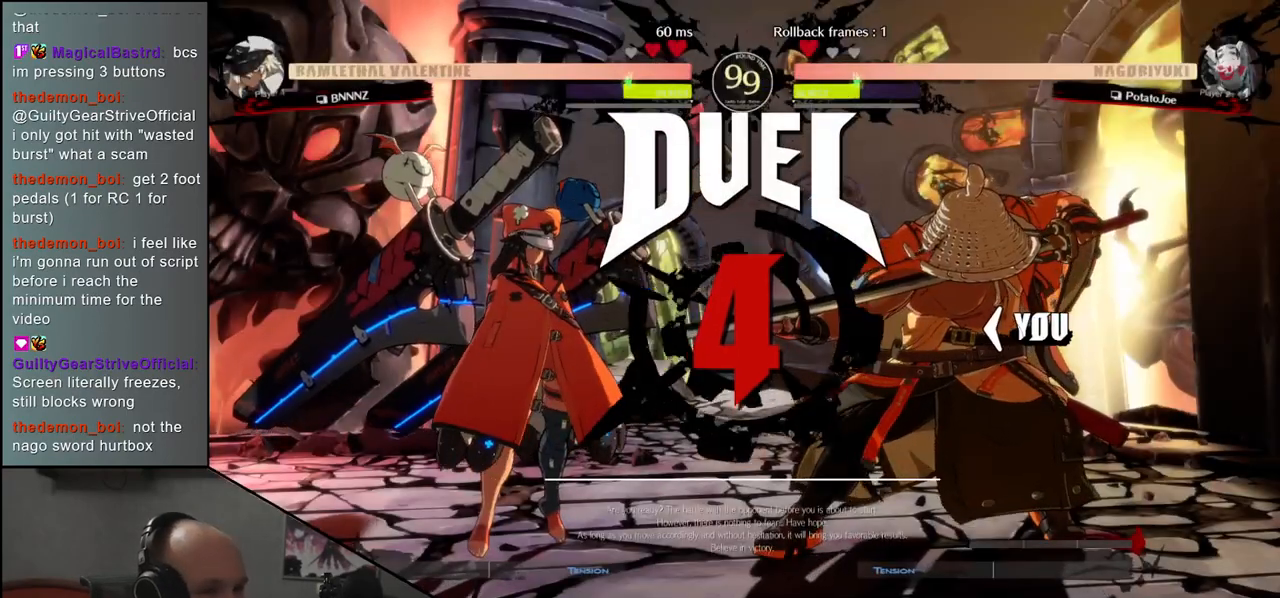
{"buttons": [], "left_stick": "left", "events": []}
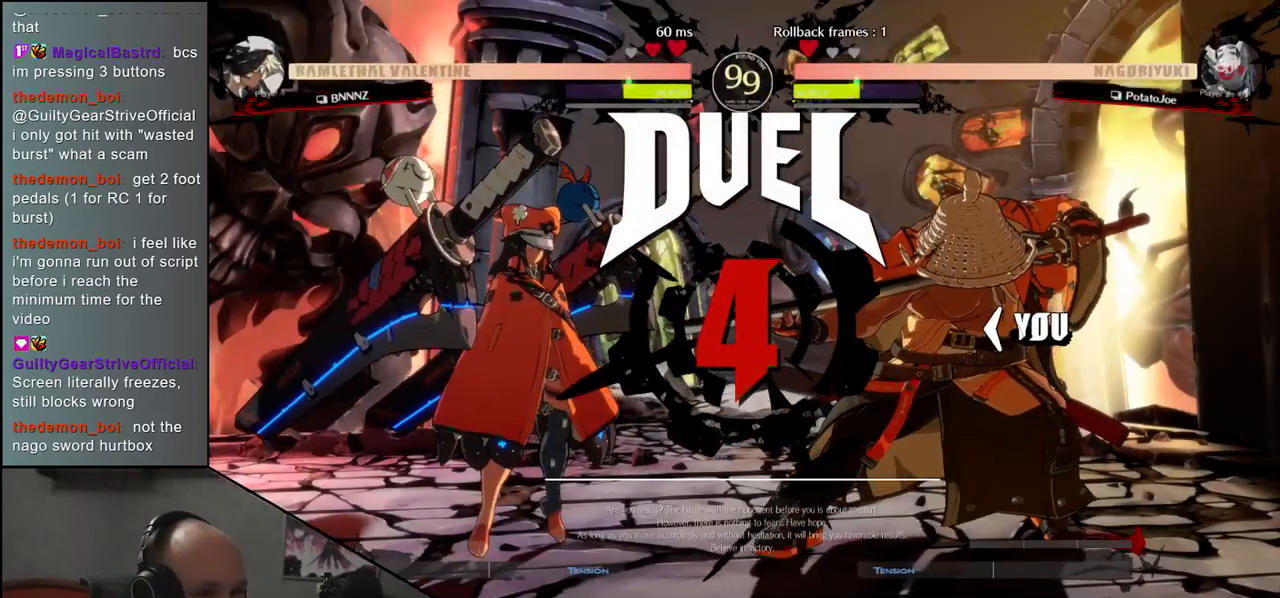
{"buttons": [], "left_stick": "left", "events": []}
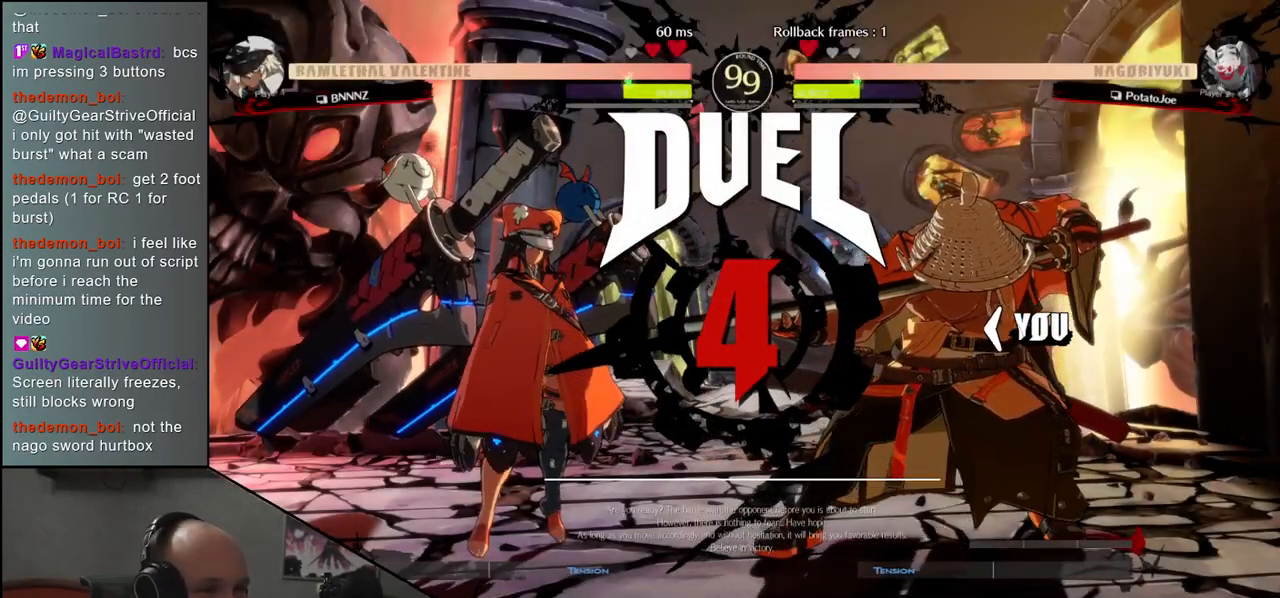
{"buttons": [], "left_stick": "left", "events": []}
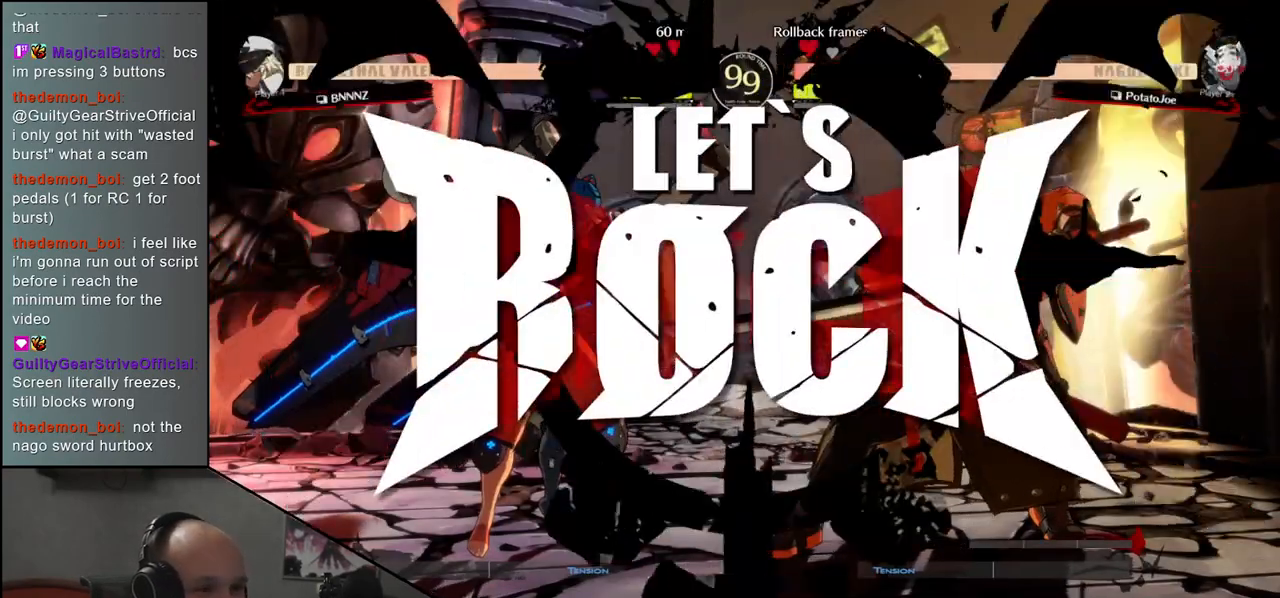
{"buttons": ["SQUARE"], "left_stick": "left", "events": [[317, "left_stick", "down"], [417, "SQUARE", "down"], [417, "left_stick", "left"]]}
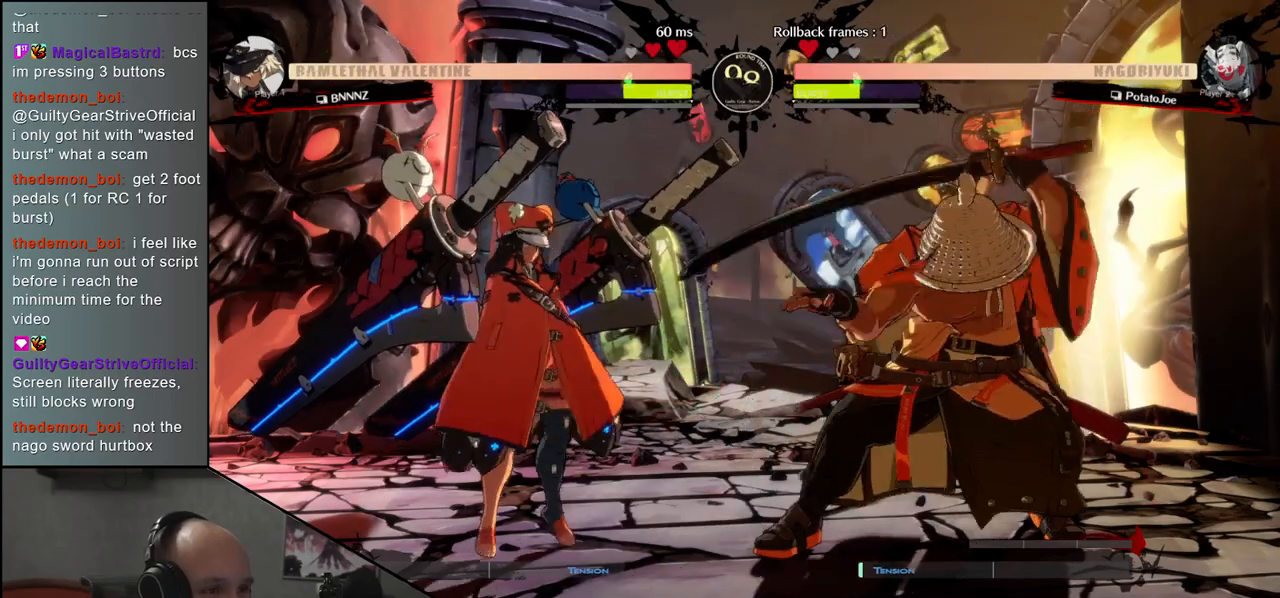
{"buttons": [], "left_stick": "right", "events": [[50, "SQUARE", "up"], [50, "left_stick", "down-right"], [250, "left_stick", "left"], [350, "L2", "down"], [433, "L2", "up"], [433, "left_stick", "right"]]}
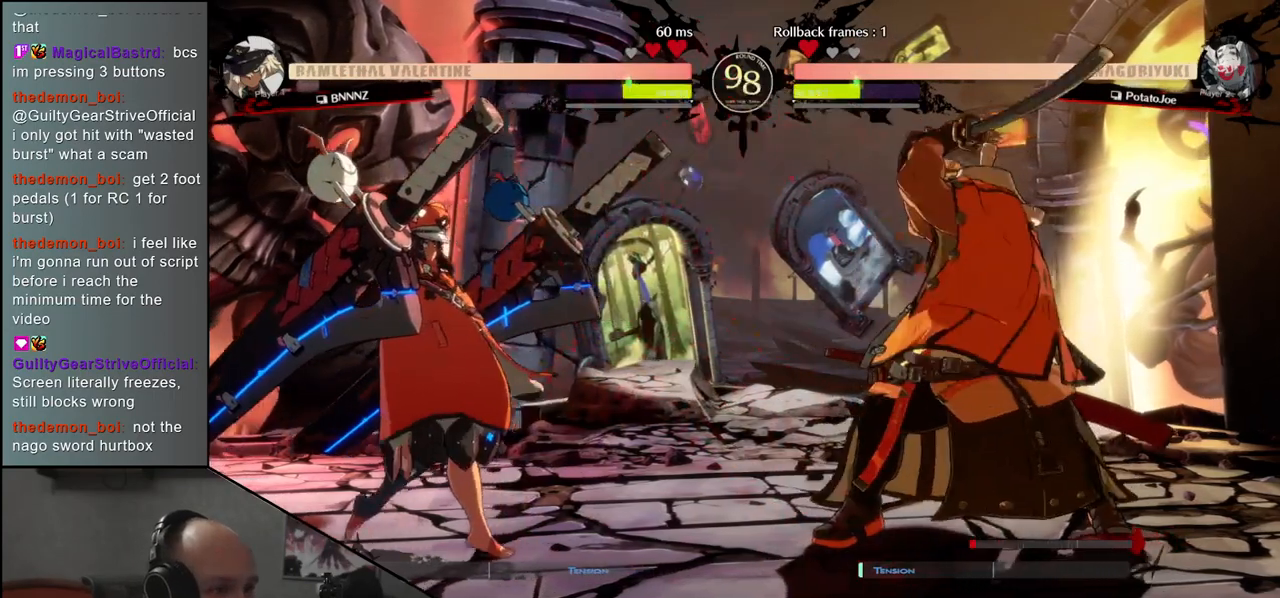
{"buttons": ["SQUARE"], "left_stick": "down-right", "events": [[433, "left_stick", "down-right"], [483, "SQUARE", "down"]]}
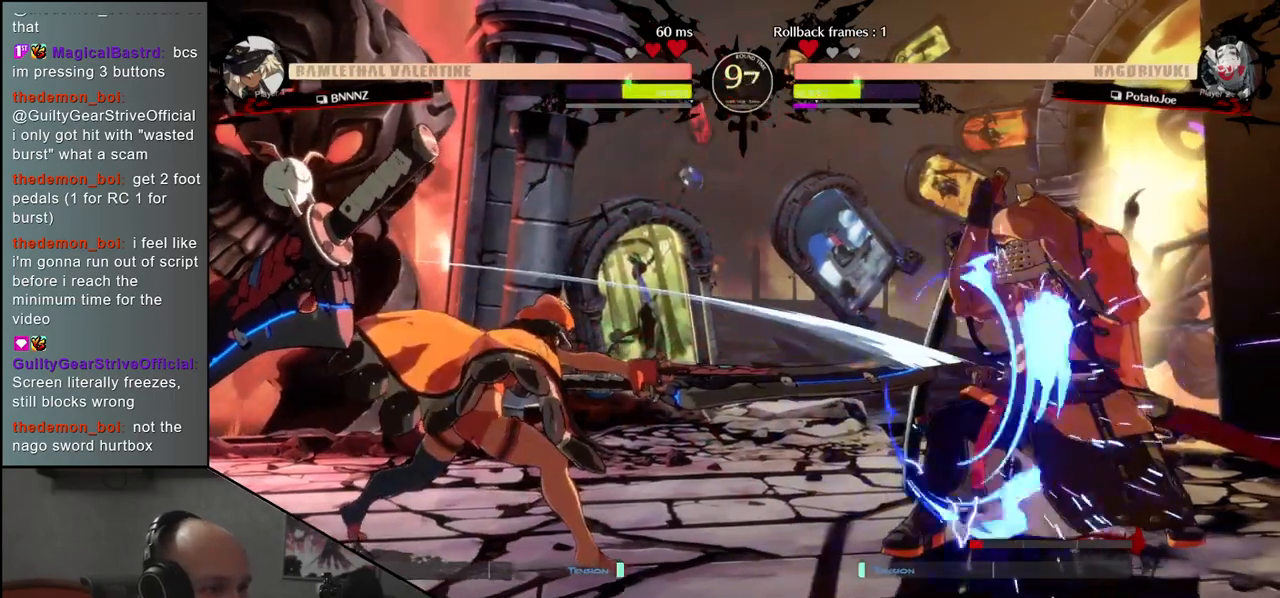
{"buttons": [], "left_stick": "down-right", "events": [[100, "SQUARE", "up"]]}
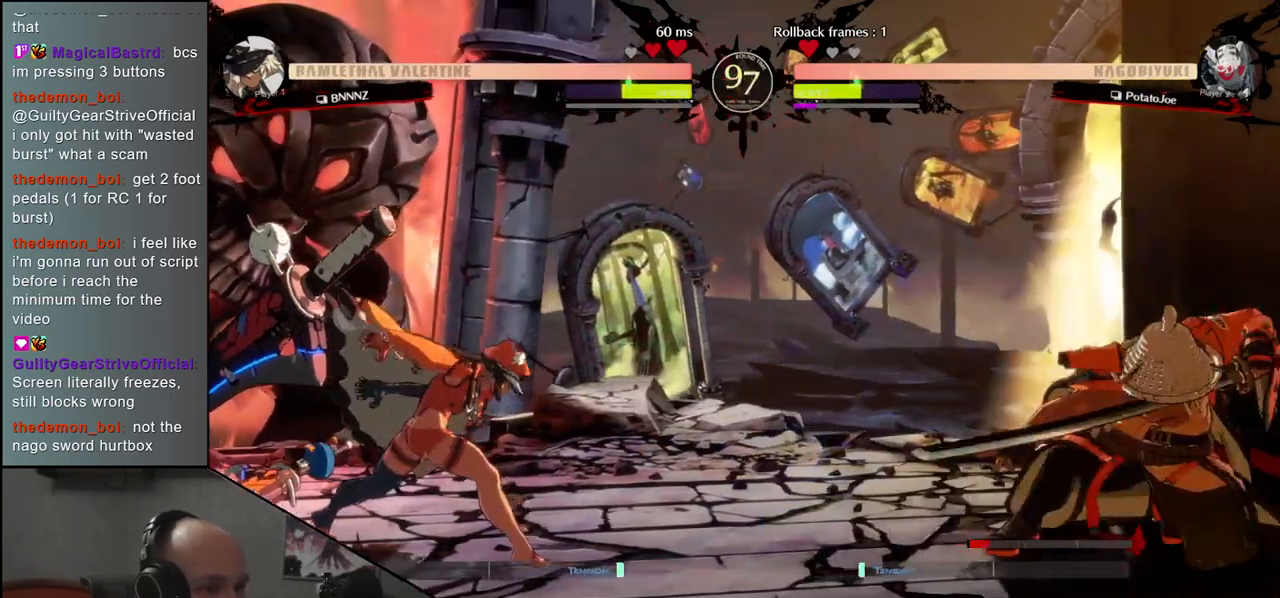
{"buttons": [], "left_stick": "right", "events": [[117, "left_stick", "left"], [333, "left_stick", "right"]]}
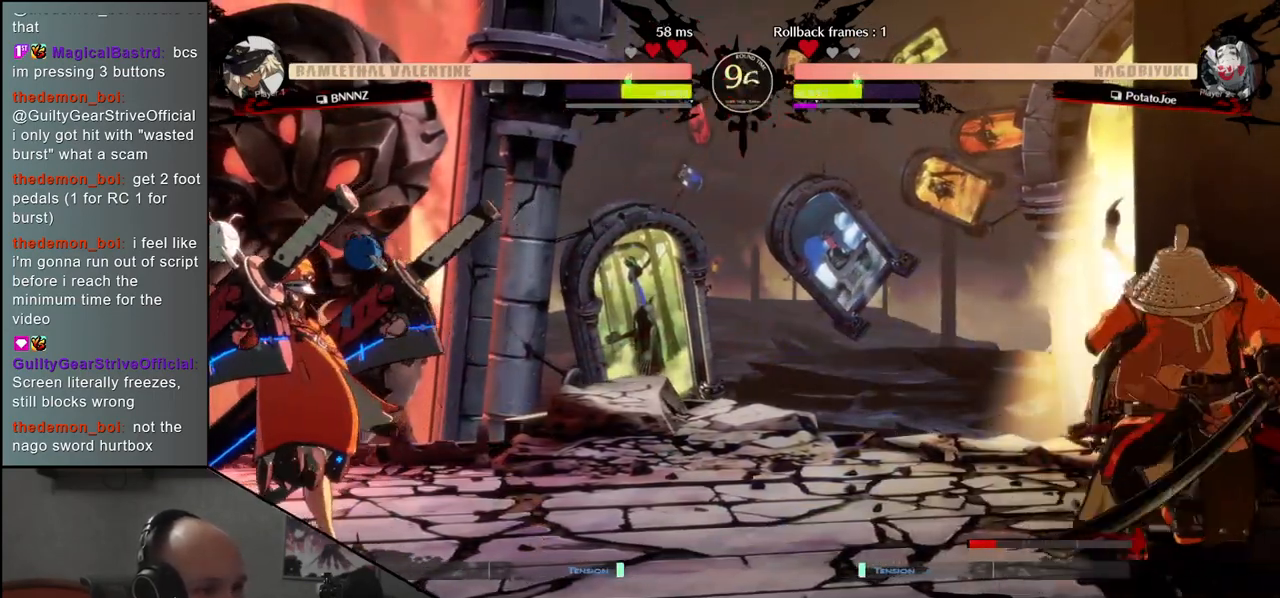
{"buttons": [], "left_stick": "right", "events": [[233, "left_stick", "left"], [450, "left_stick", "right"]]}
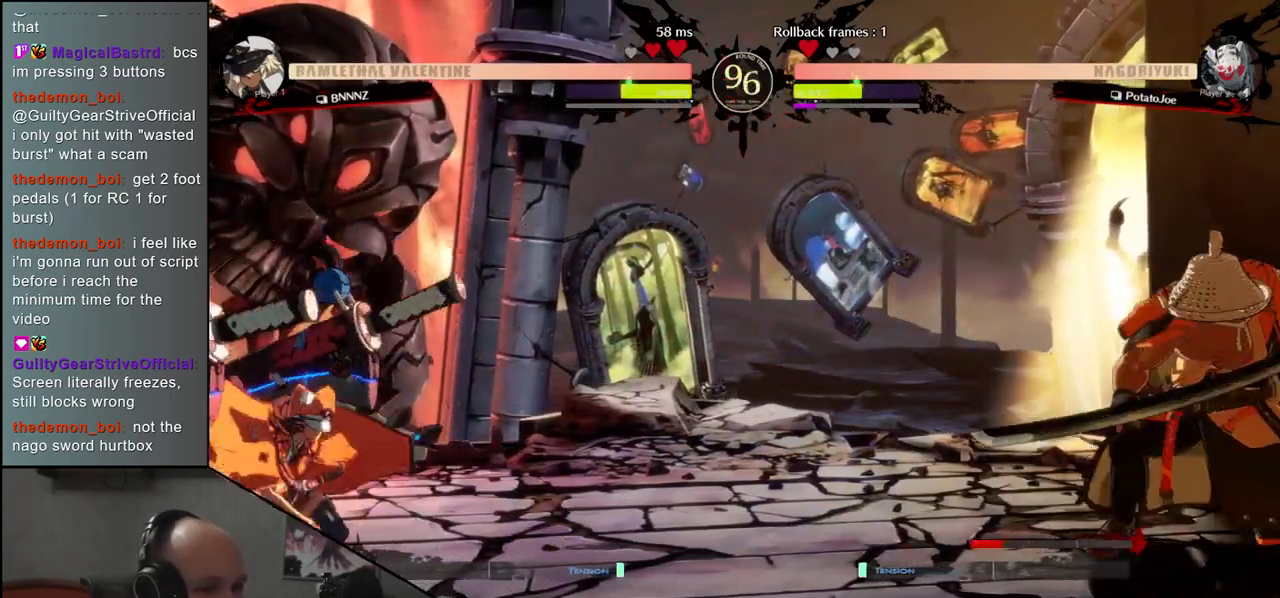
{"buttons": ["TRIANGLE"], "left_stick": "left", "events": [[367, "left_stick", "down"], [450, "TRIANGLE", "down"], [450, "left_stick", "left"]]}